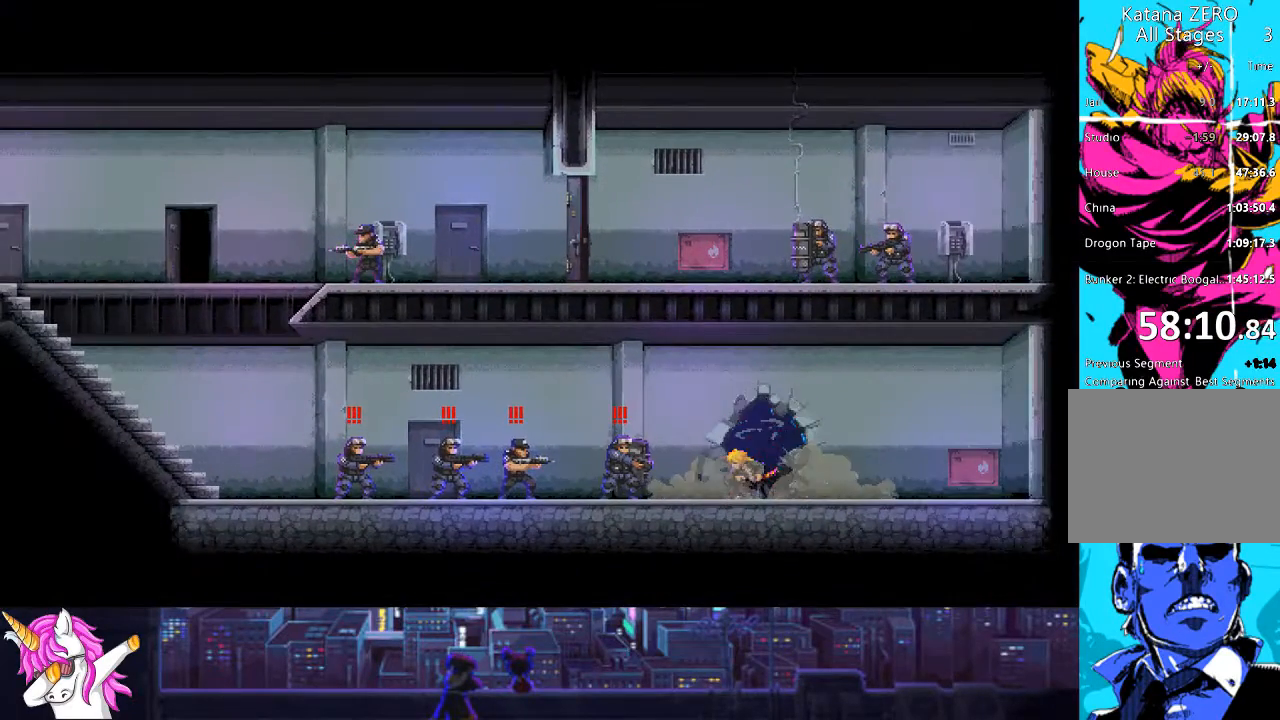
Gameplay with a controller (PlayStation layout); each line is a JSON object with the inputs held at the frame after it (dt_ms = milliseconds from this image to that frame). "events" lists button and stick changes between this image and that frame as [ms after this image, input, new state], when the widget could be followed in between.
{"dt_ms": 507, "buttons": ["R1", "DPAD_LEFT"], "left_stick": "center", "right_stick": "center", "events": []}
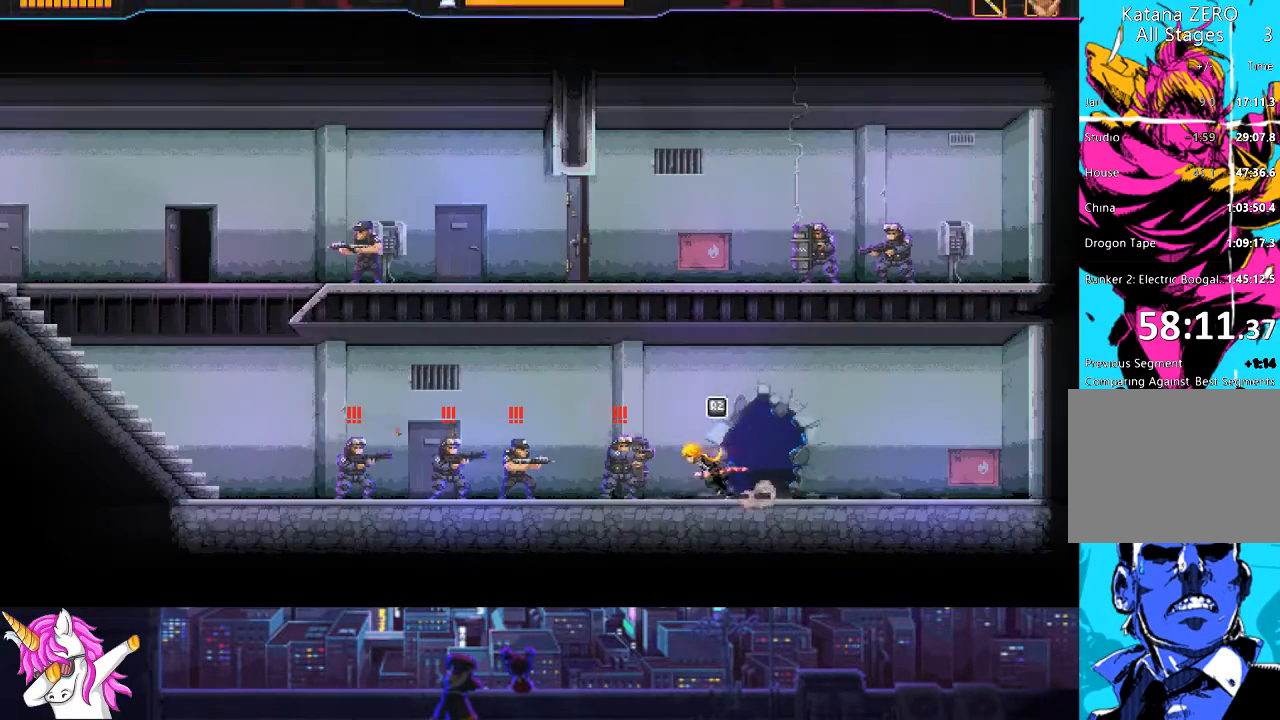
{"dt_ms": 996, "buttons": ["R1", "DPAD_LEFT"], "left_stick": "center", "right_stick": "center", "events": [[186, "R1", "up"], [270, "R1", "down"], [473, "R1", "up"], [574, "CROSS", "down"], [675, "CROSS", "up"], [827, "R1", "down"]]}
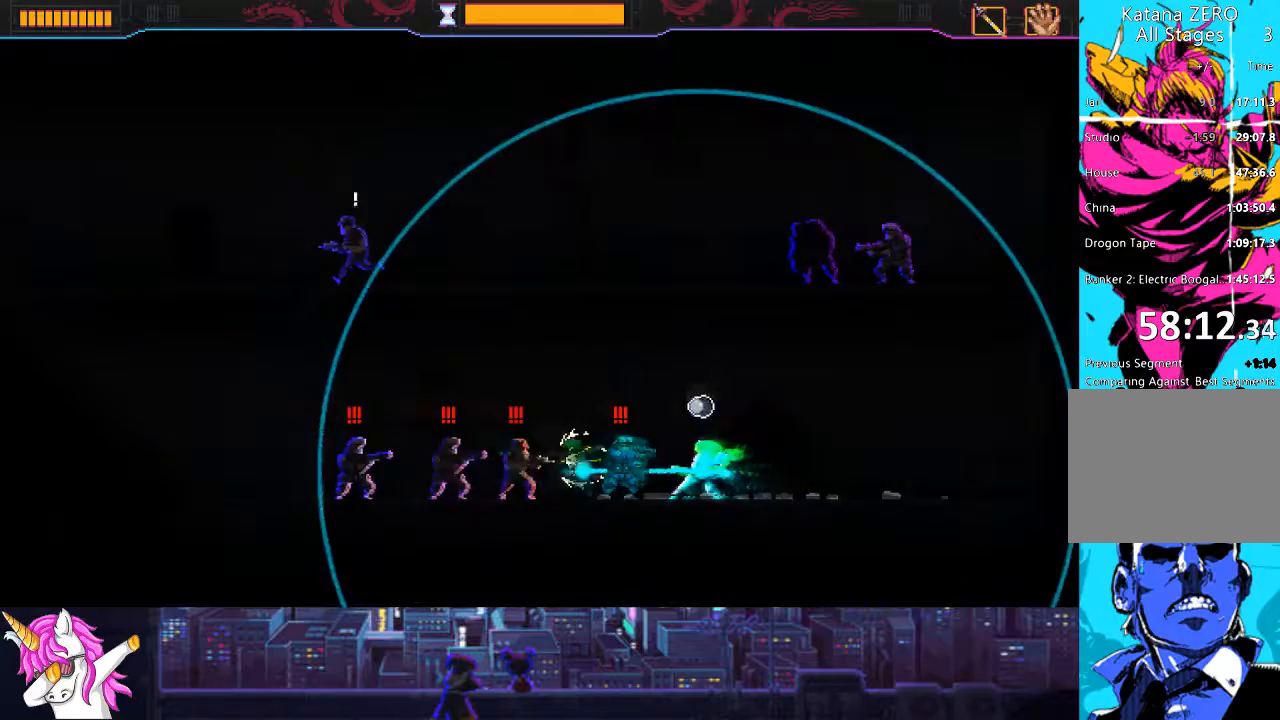
{"dt_ms": 507, "buttons": ["DPAD_LEFT"], "left_stick": "center", "right_stick": "center", "events": [[473, "R1", "up"]]}
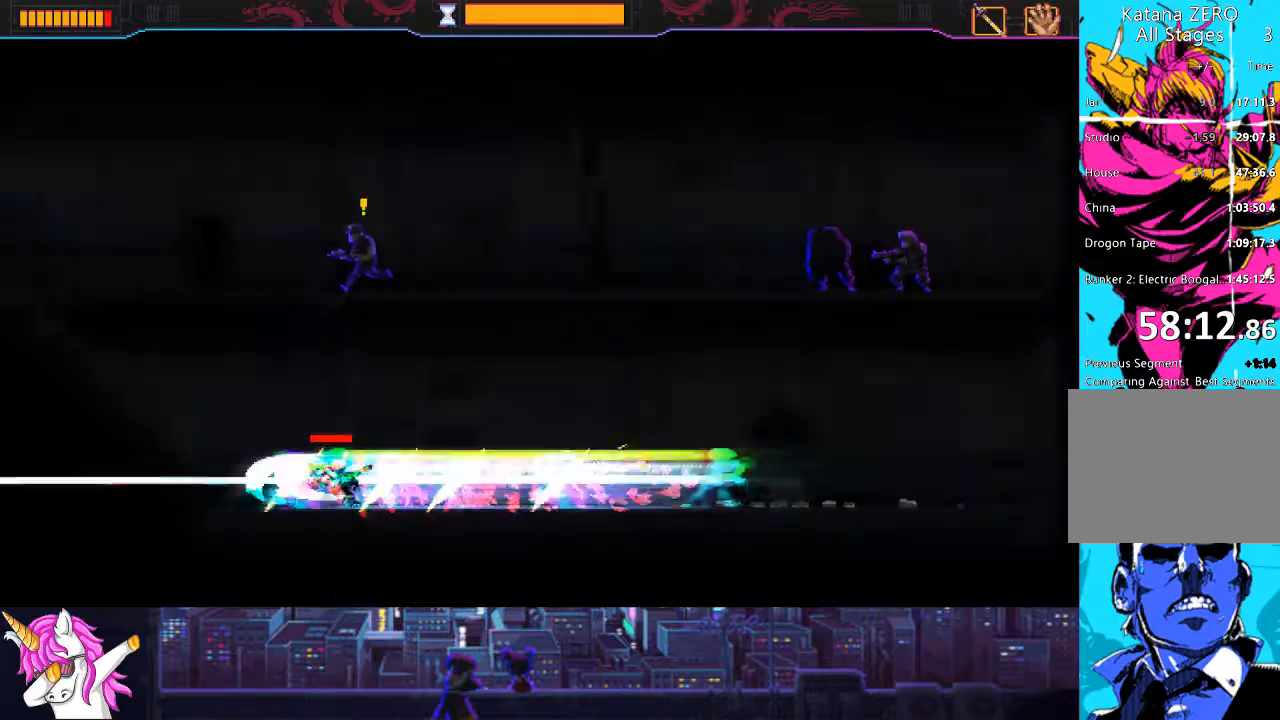
{"dt_ms": 996, "buttons": ["DPAD_LEFT"], "left_stick": "center", "right_stick": "center", "events": [[557, "DPAD_LEFT", "up"], [962, "DPAD_LEFT", "down"]]}
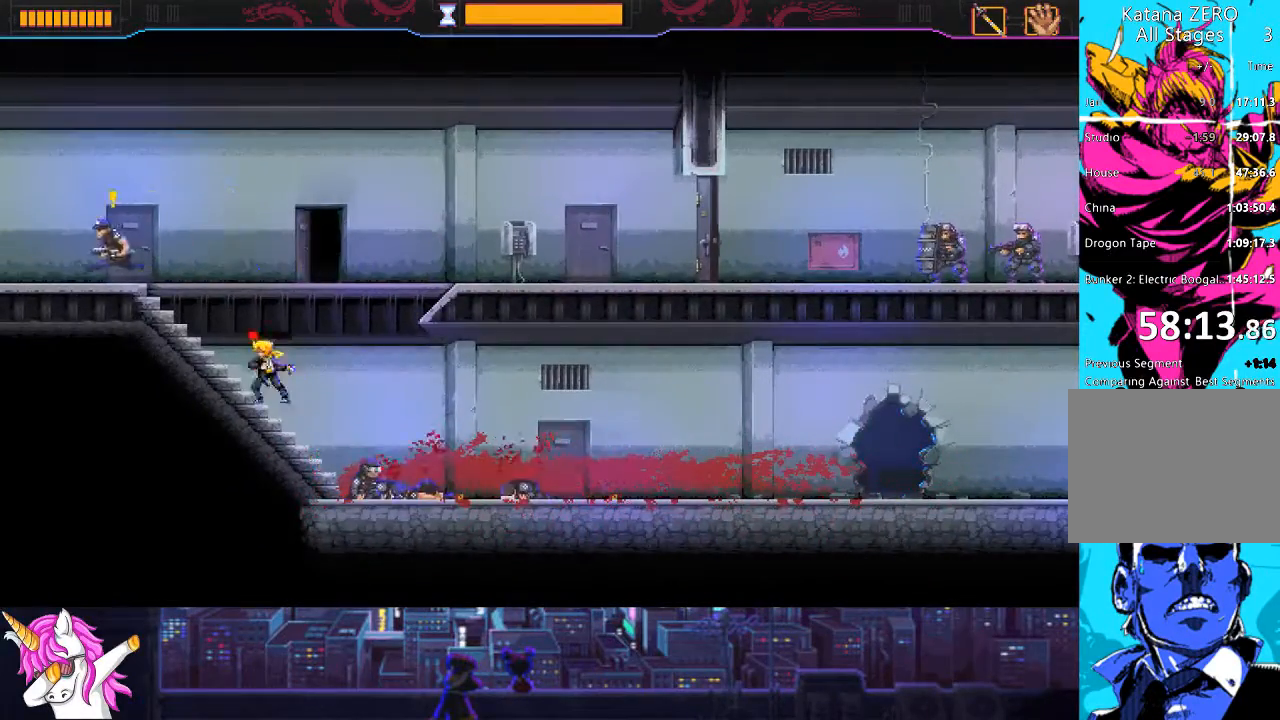
{"dt_ms": 490, "buttons": ["SQUARE", "DPAD_LEFT"], "left_stick": "center", "right_stick": "center", "events": [[456, "SQUARE", "down"]]}
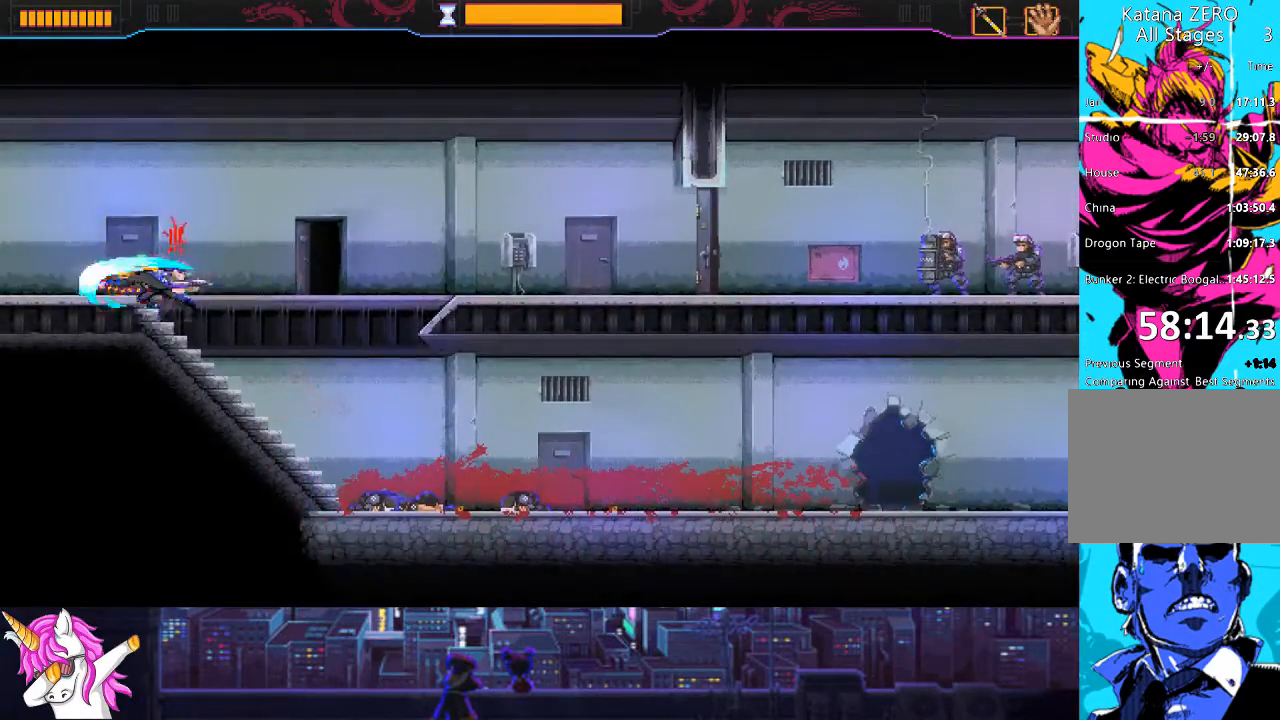
{"dt_ms": 506, "buttons": ["DPAD_RIGHT"], "left_stick": "center", "right_stick": "center", "events": [[67, "DPAD_LEFT", "up"], [101, "SQUARE", "up"], [185, "DPAD_RIGHT", "down"]]}
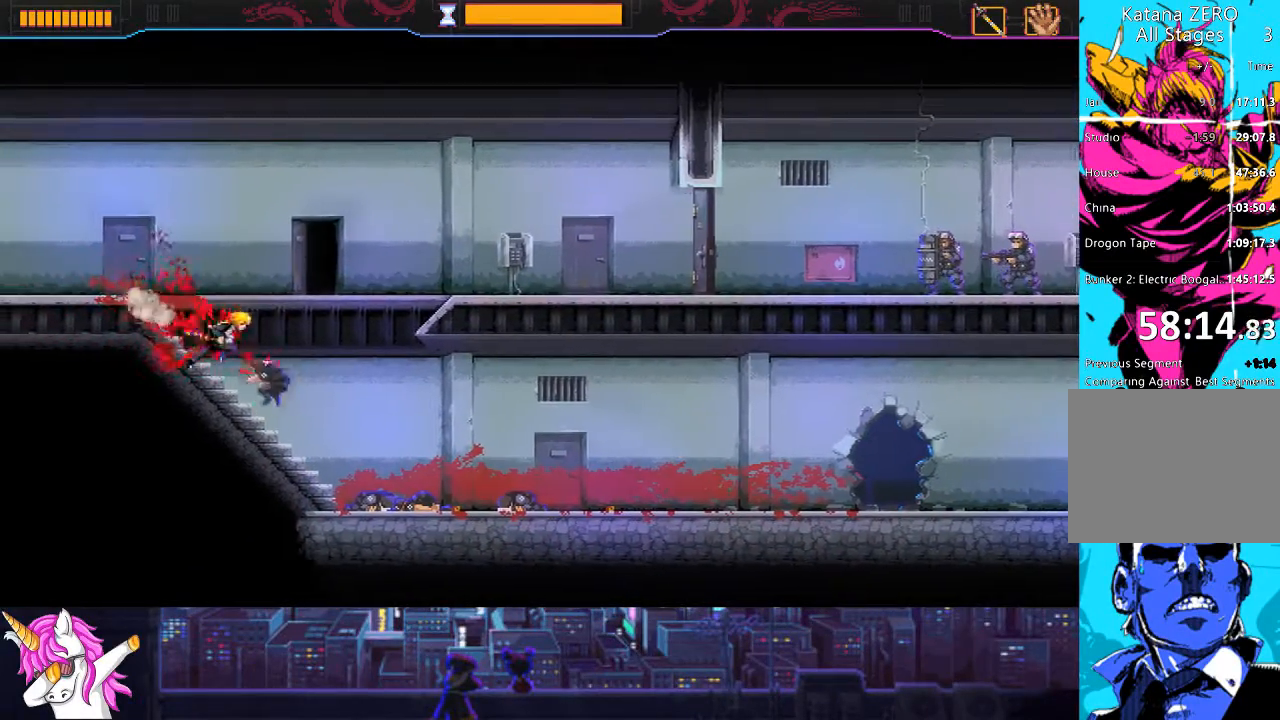
{"dt_ms": 507, "buttons": ["DPAD_RIGHT"], "left_stick": "center", "right_stick": "center", "events": [[34, "CROSS", "down"], [490, "CROSS", "up"]]}
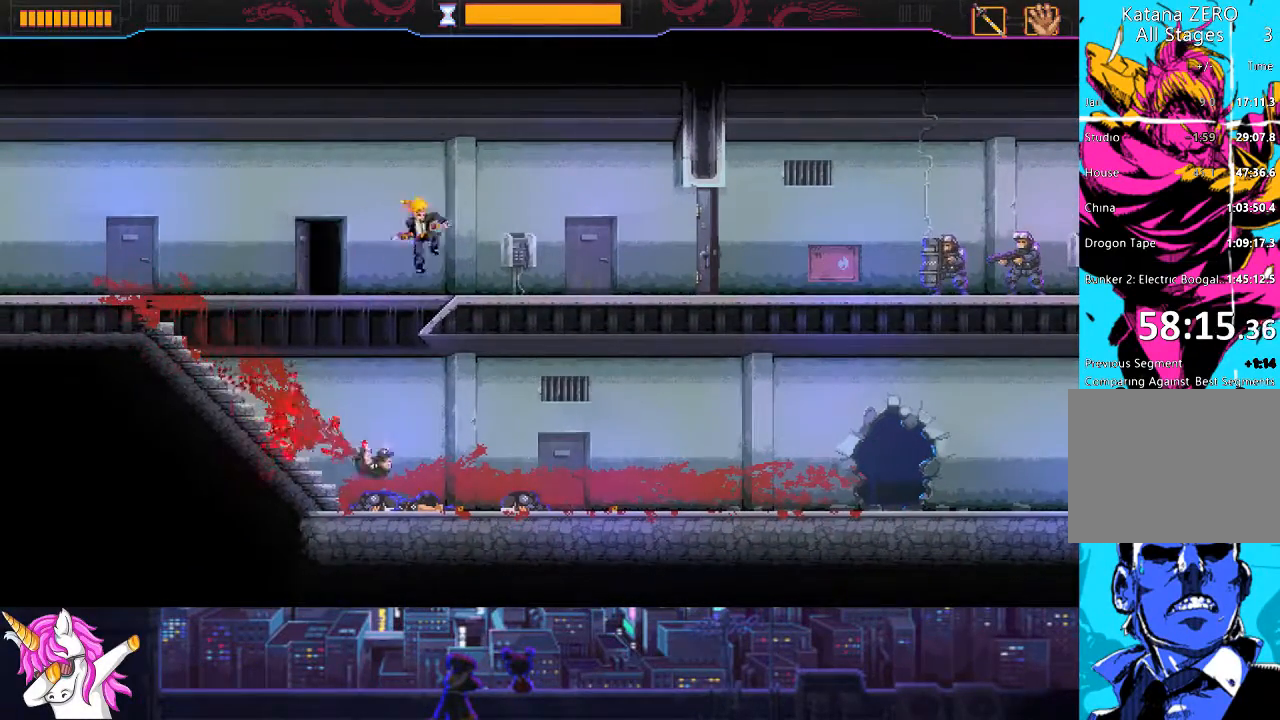
{"dt_ms": 489, "buttons": ["DPAD_RIGHT"], "left_stick": "center", "right_stick": "center", "events": []}